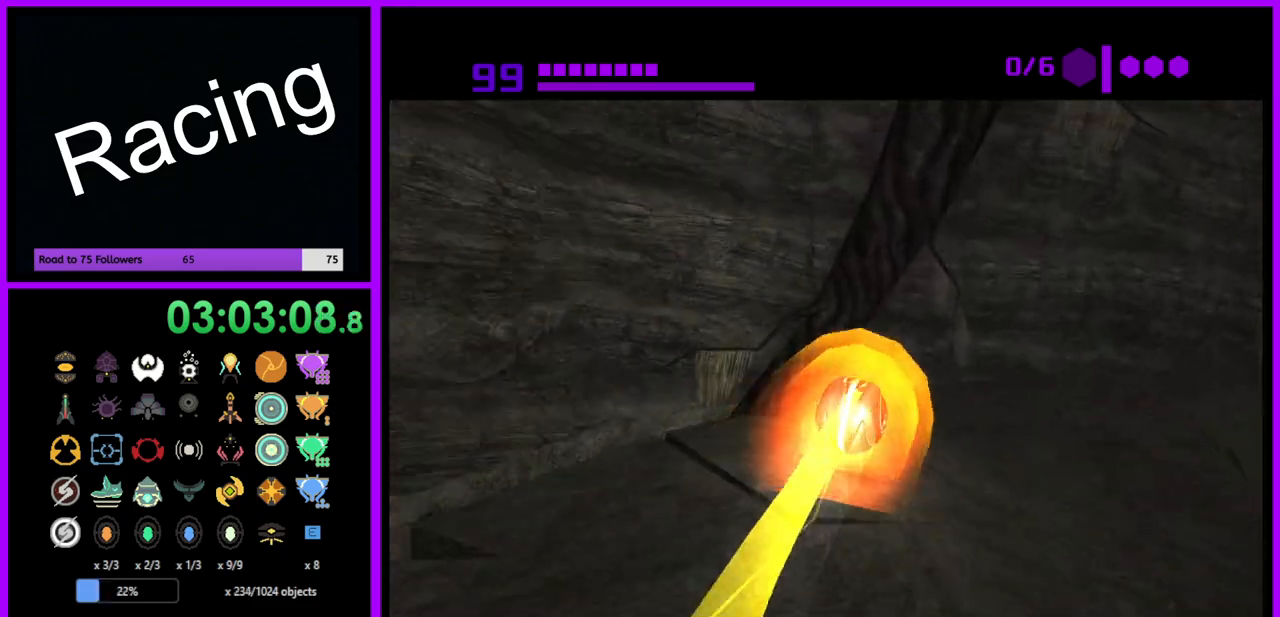
Gameplay with a controller (Nintendo layout); each line is a JSON object with the inputs held at the frame after it. "events" lists button and stick changes between this image and that frame as [ms after this image, input, new state], when the widget could be followed in between. Not read: L3 R3.
{"buttons": ["B"], "left_stick": "right", "right_stick": "center", "events": [[217, "B", "down"]]}
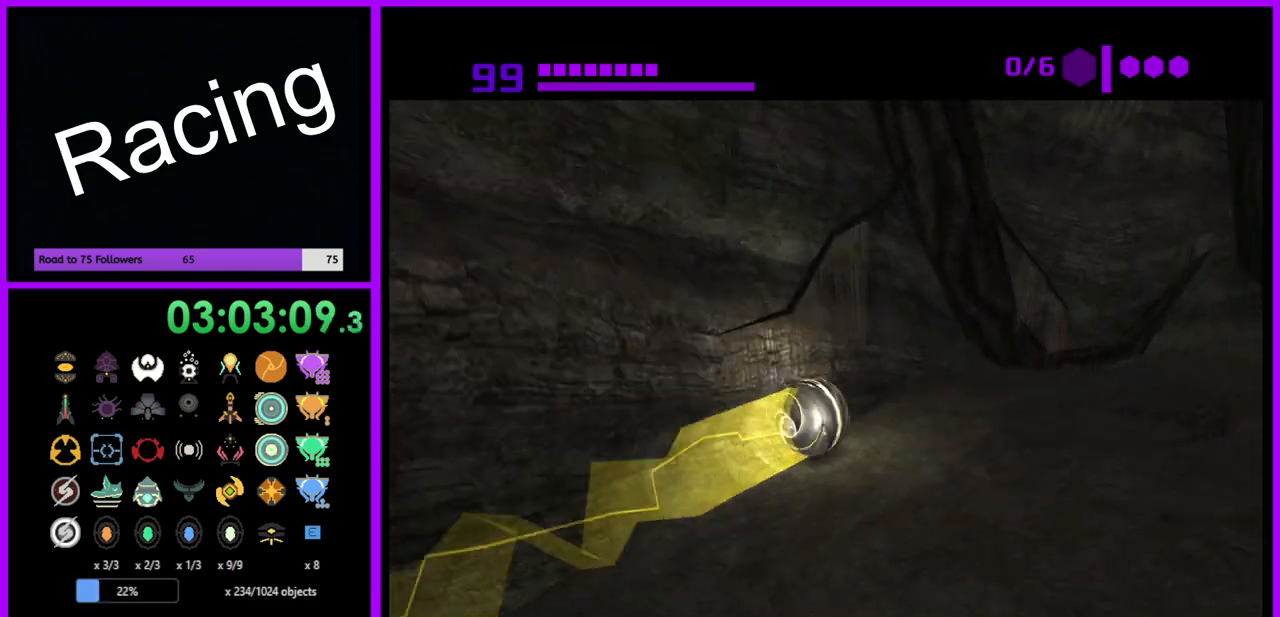
{"buttons": ["B"], "left_stick": "up-right", "right_stick": "center", "events": [[417, "left_stick", "up-right"]]}
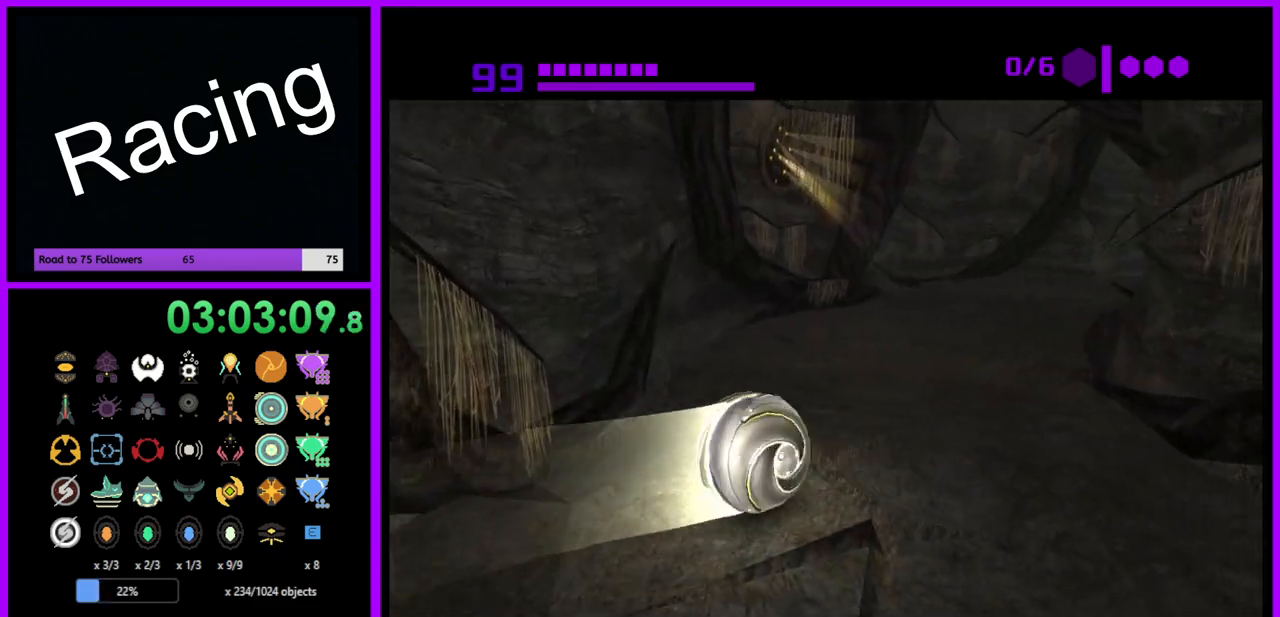
{"buttons": [], "left_stick": "up", "right_stick": "center", "events": [[50, "left_stick", "up"], [383, "B", "up"]]}
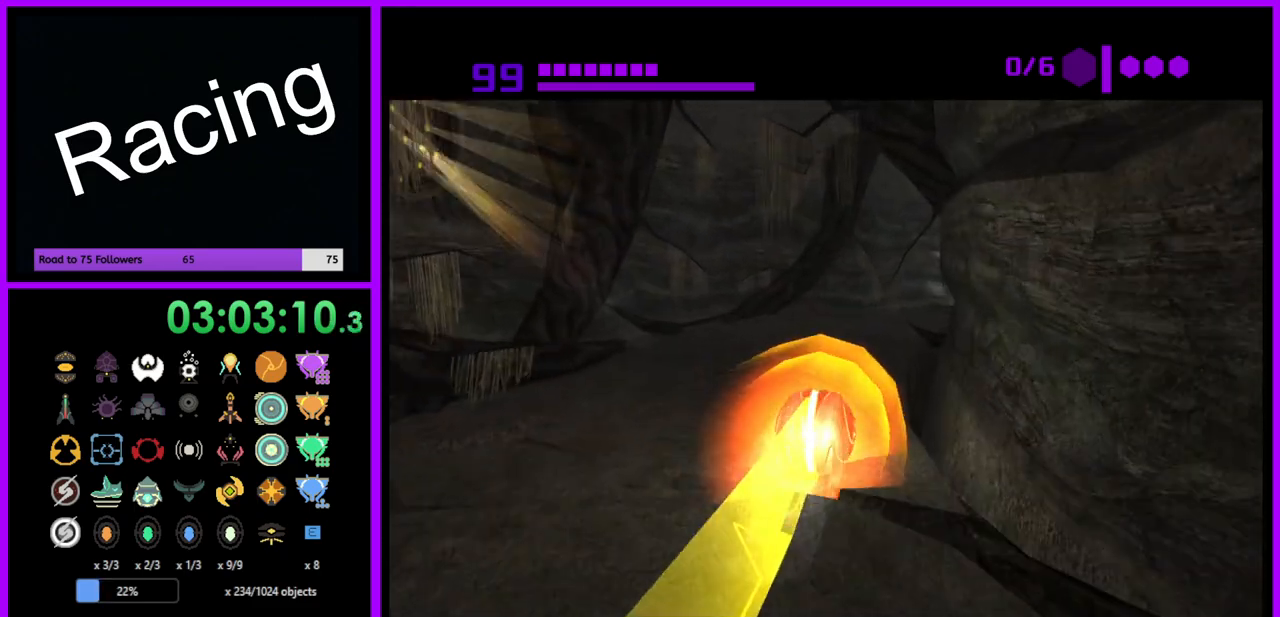
{"buttons": ["B"], "left_stick": "up-right", "right_stick": "center", "events": [[67, "B", "down"], [67, "left_stick", "up-right"], [250, "left_stick", "up"], [417, "left_stick", "up-right"]]}
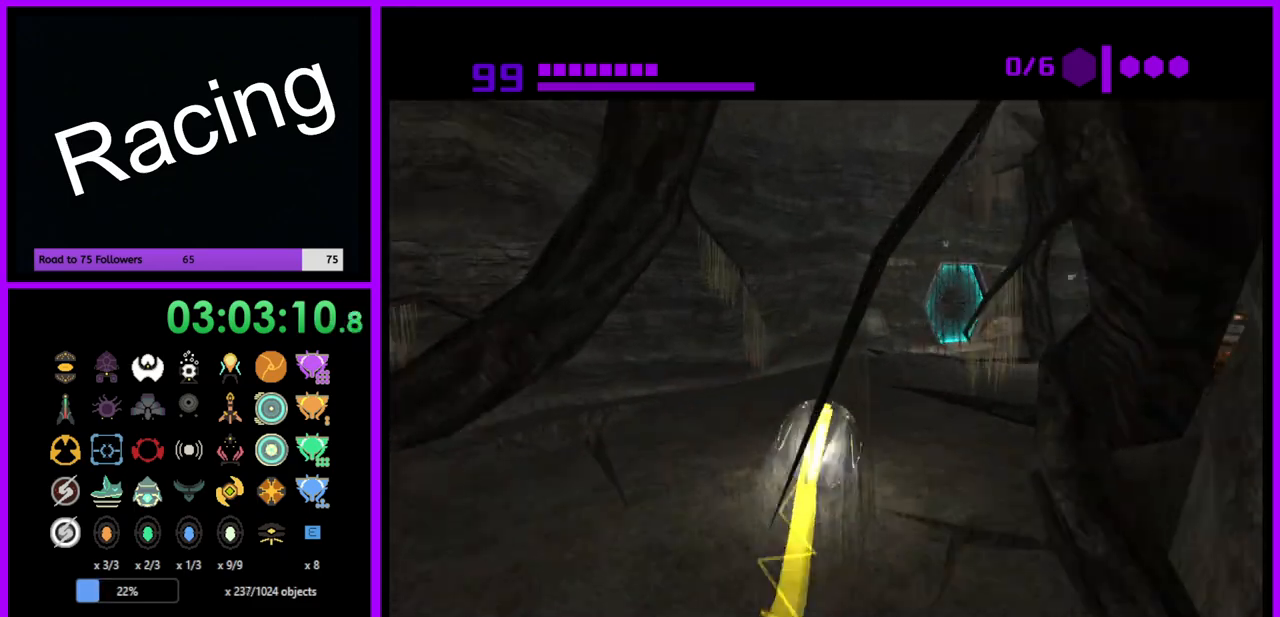
{"buttons": [], "left_stick": "up", "right_stick": "center", "events": [[317, "B", "up"], [467, "left_stick", "up"]]}
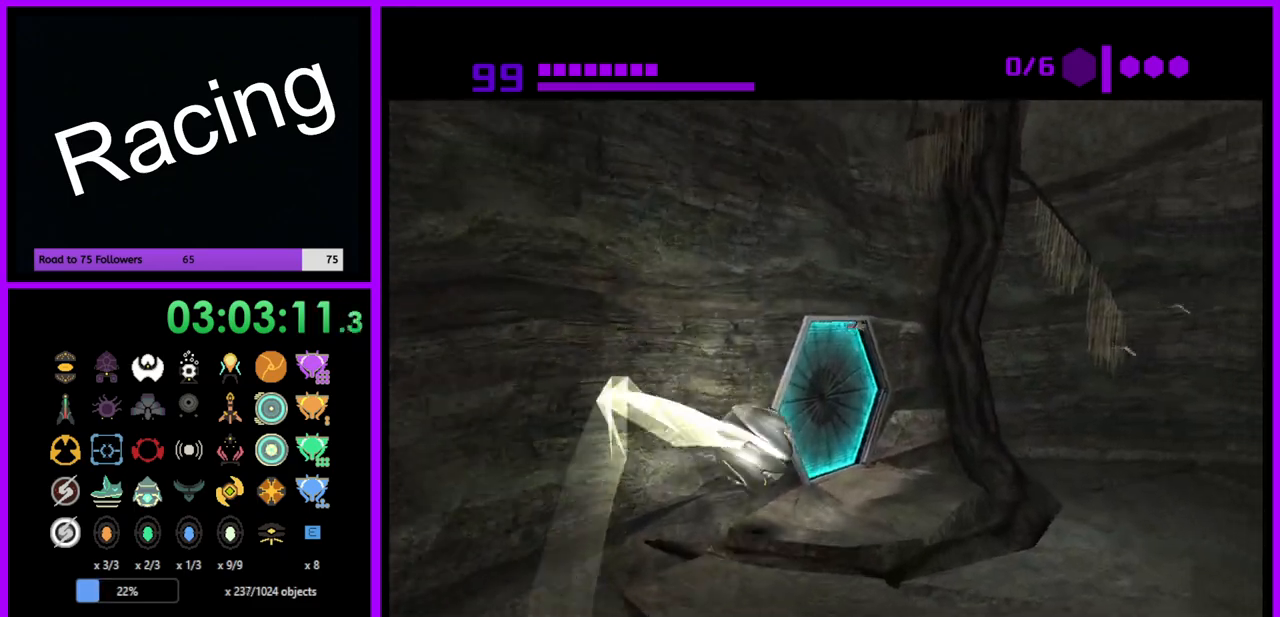
{"buttons": [], "left_stick": "down-left", "right_stick": "center", "events": [[133, "A", "down"], [250, "A", "up"], [250, "left_stick", "left"], [383, "left_stick", "down-left"]]}
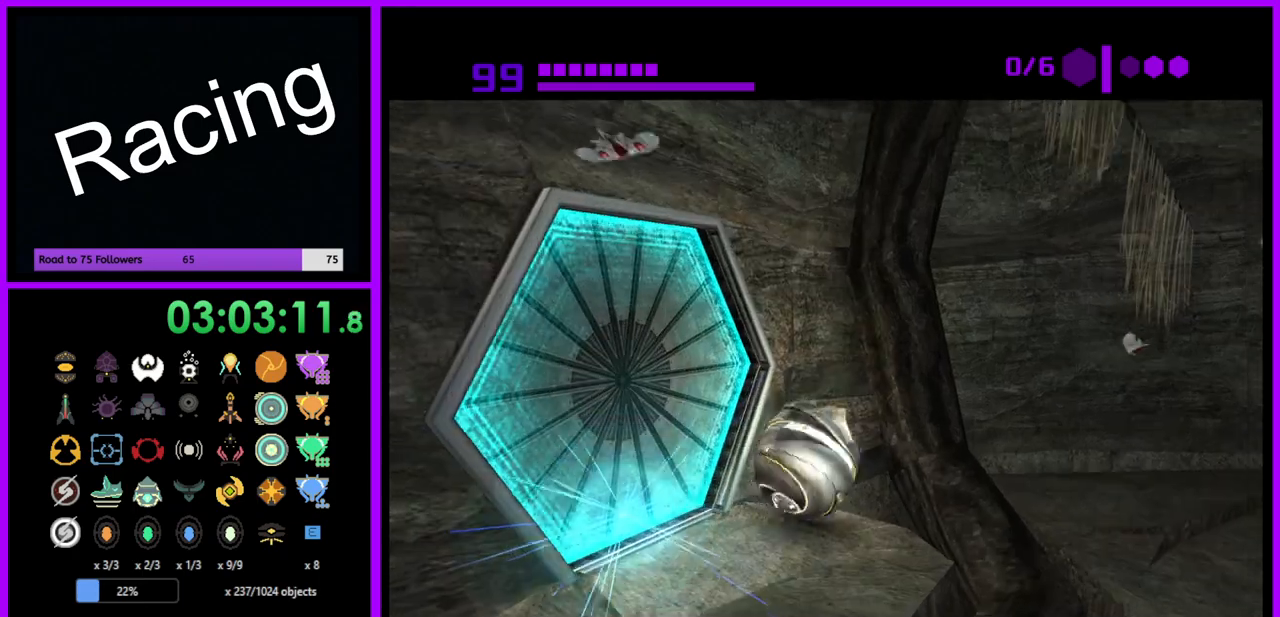
{"buttons": [], "left_stick": "center", "right_stick": "center", "events": [[33, "left_stick", "center"]]}
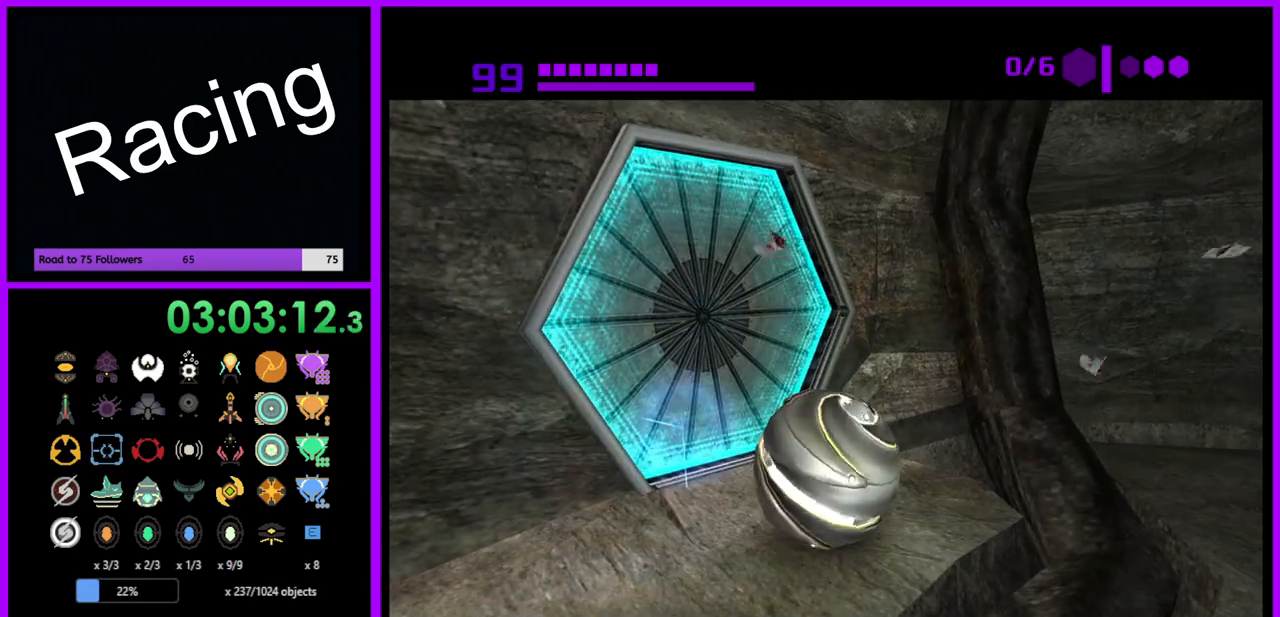
{"buttons": [], "left_stick": "up-left", "right_stick": "center", "events": [[250, "left_stick", "up"], [333, "left_stick", "up-left"]]}
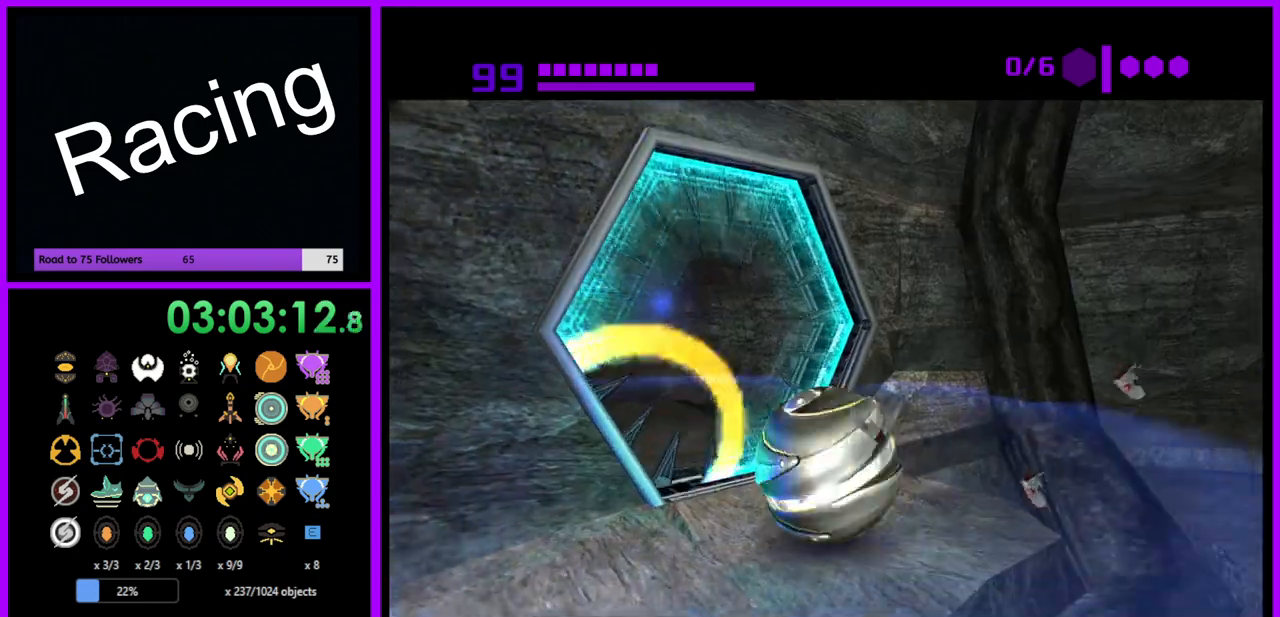
{"buttons": [], "left_stick": "up-left", "right_stick": "center", "events": []}
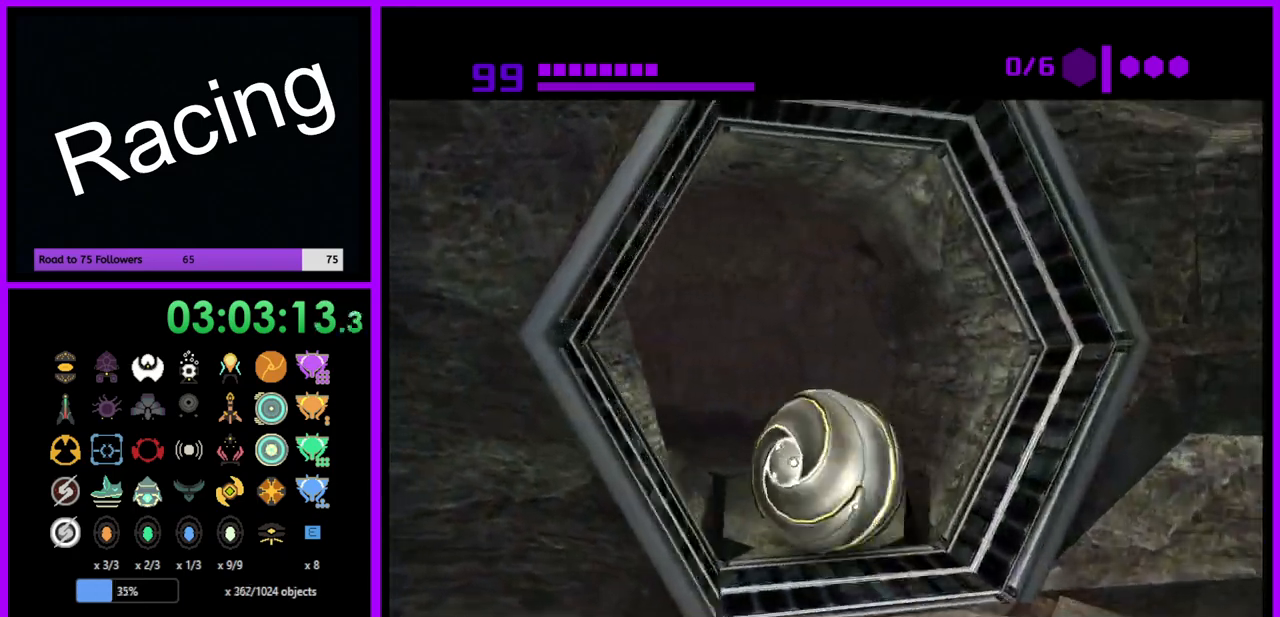
{"buttons": ["B"], "left_stick": "up-left", "right_stick": "center", "events": [[183, "left_stick", "up"], [350, "B", "down"], [483, "left_stick", "up-left"]]}
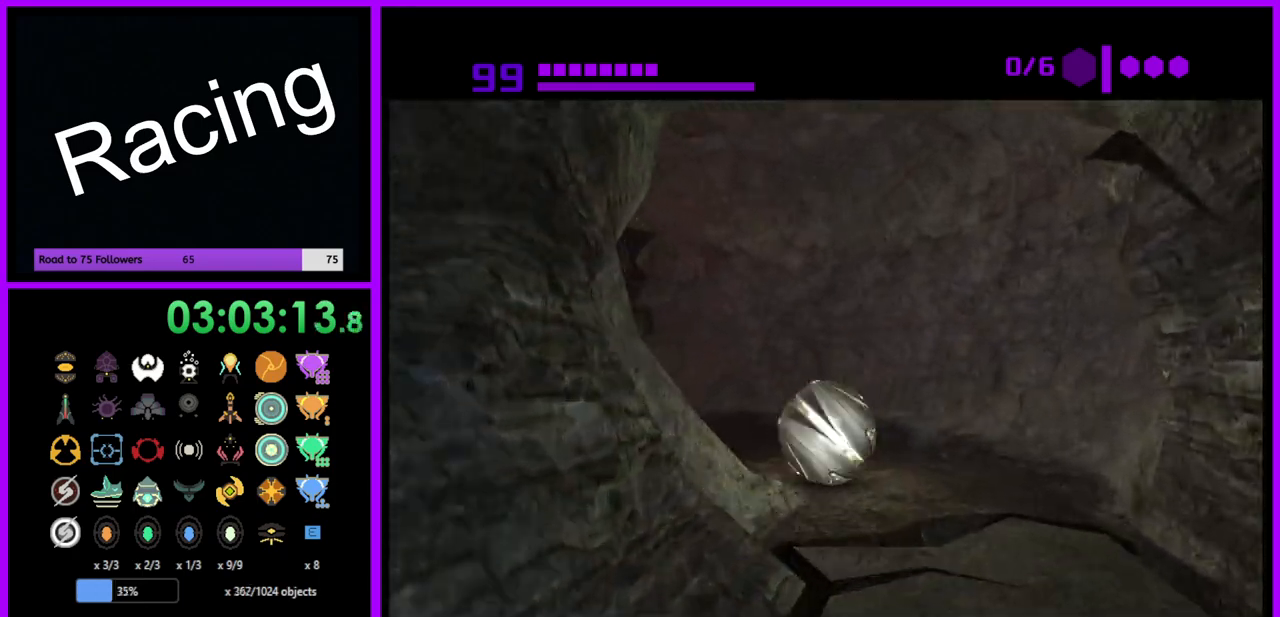
{"buttons": [], "left_stick": "left", "right_stick": "center", "events": [[67, "left_stick", "left"], [417, "B", "up"]]}
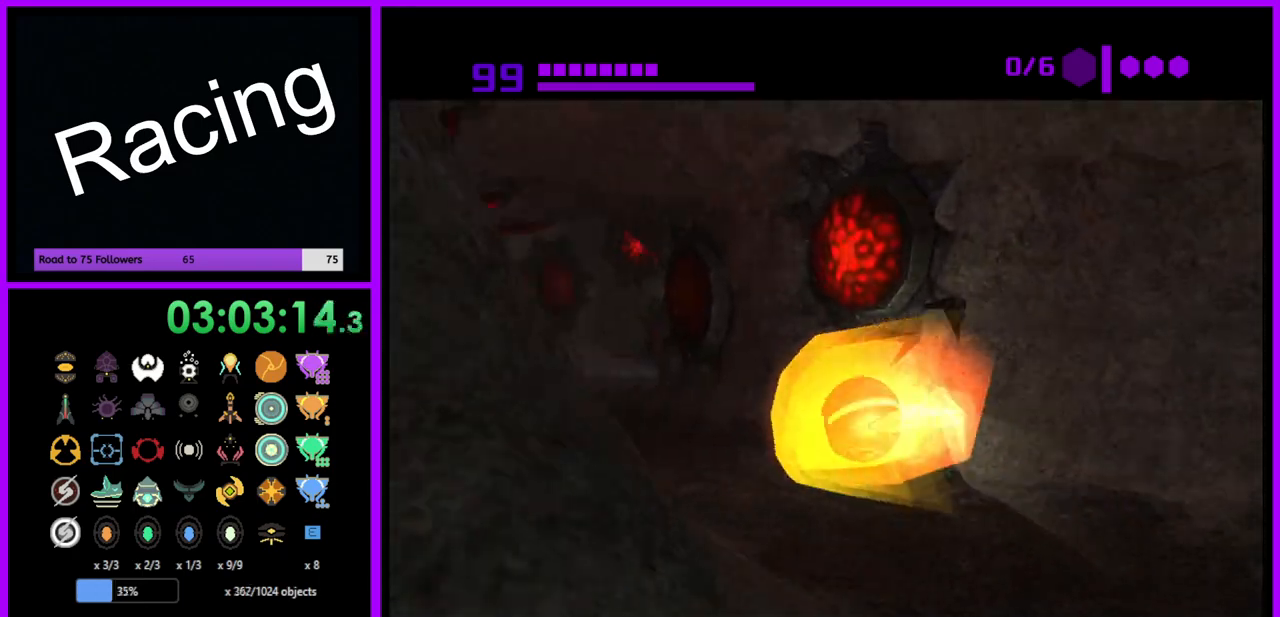
{"buttons": [], "left_stick": "up-right", "right_stick": "center", "events": [[83, "left_stick", "up"], [433, "left_stick", "up-right"]]}
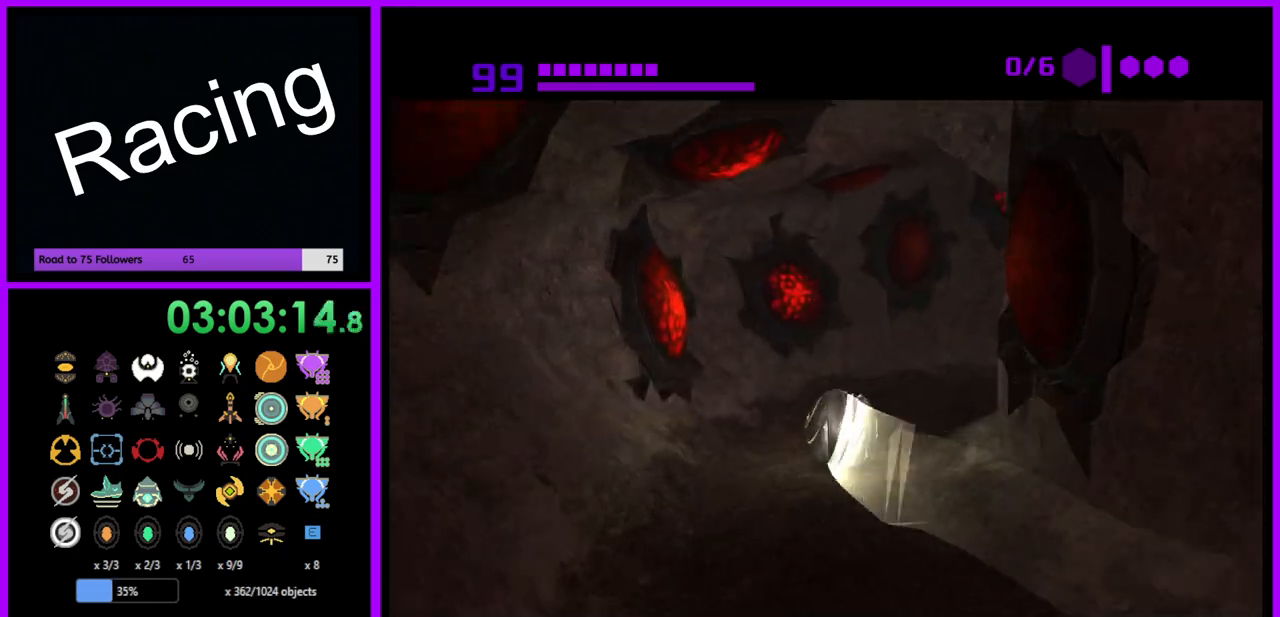
{"buttons": ["X"], "left_stick": "right", "right_stick": "center", "events": [[50, "left_stick", "right"], [500, "X", "down"]]}
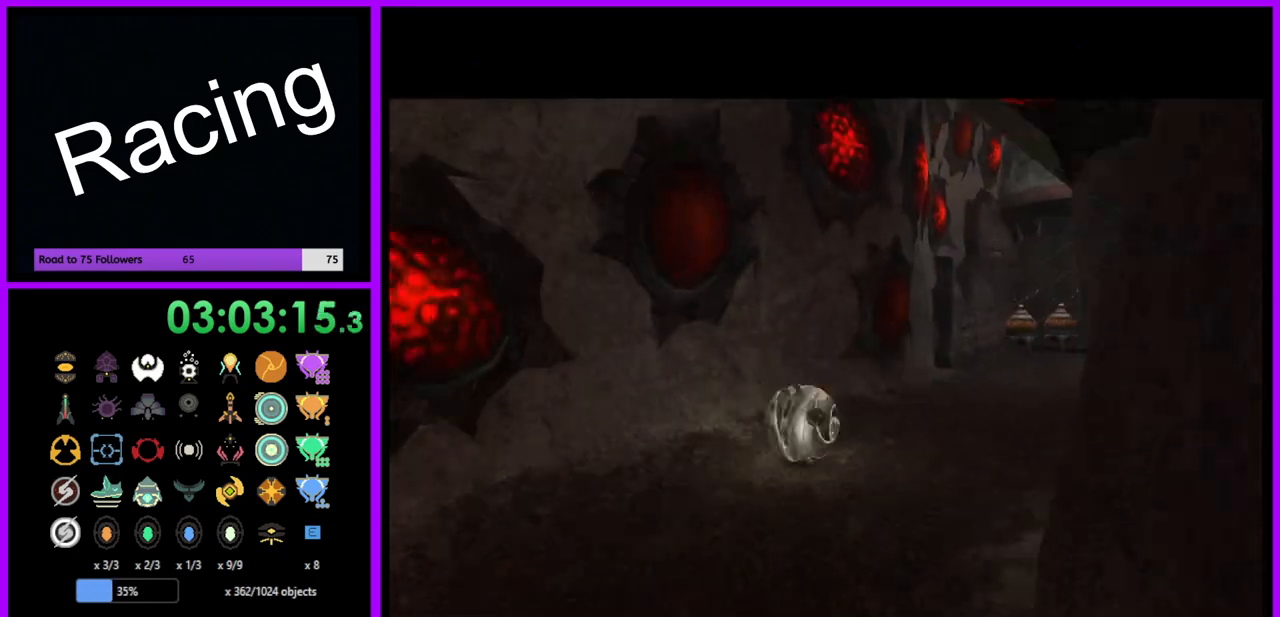
{"buttons": [], "left_stick": "up-right", "right_stick": "center", "events": [[17, "left_stick", "up-right"], [67, "X", "up"], [117, "left_stick", "up"], [350, "left_stick", "up-right"]]}
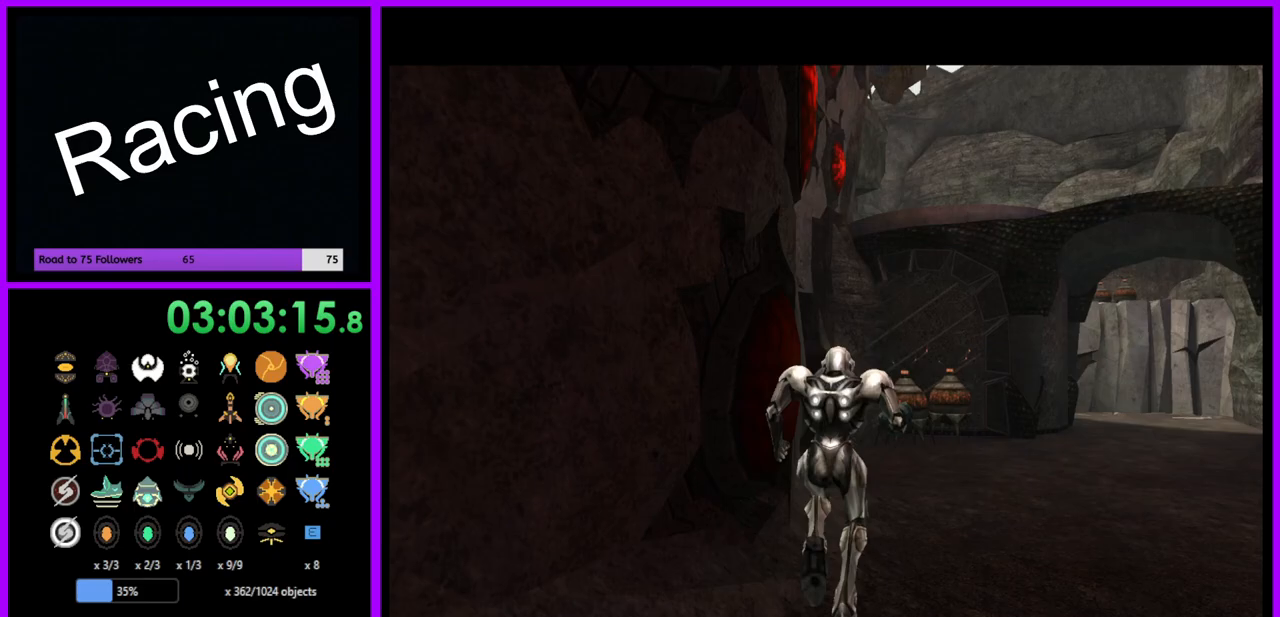
{"buttons": [], "left_stick": "right", "right_stick": "center", "events": [[433, "left_stick", "right"]]}
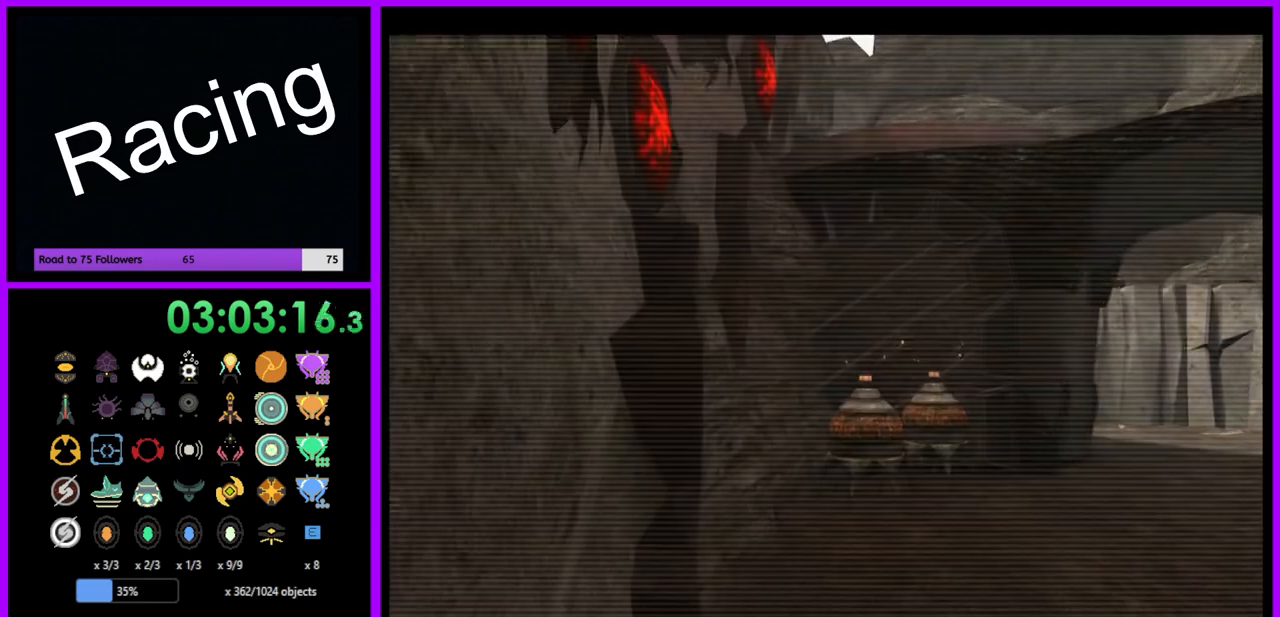
{"buttons": [], "left_stick": "up-right", "right_stick": "right", "events": [[233, "right_stick", "right"], [350, "left_stick", "up-right"]]}
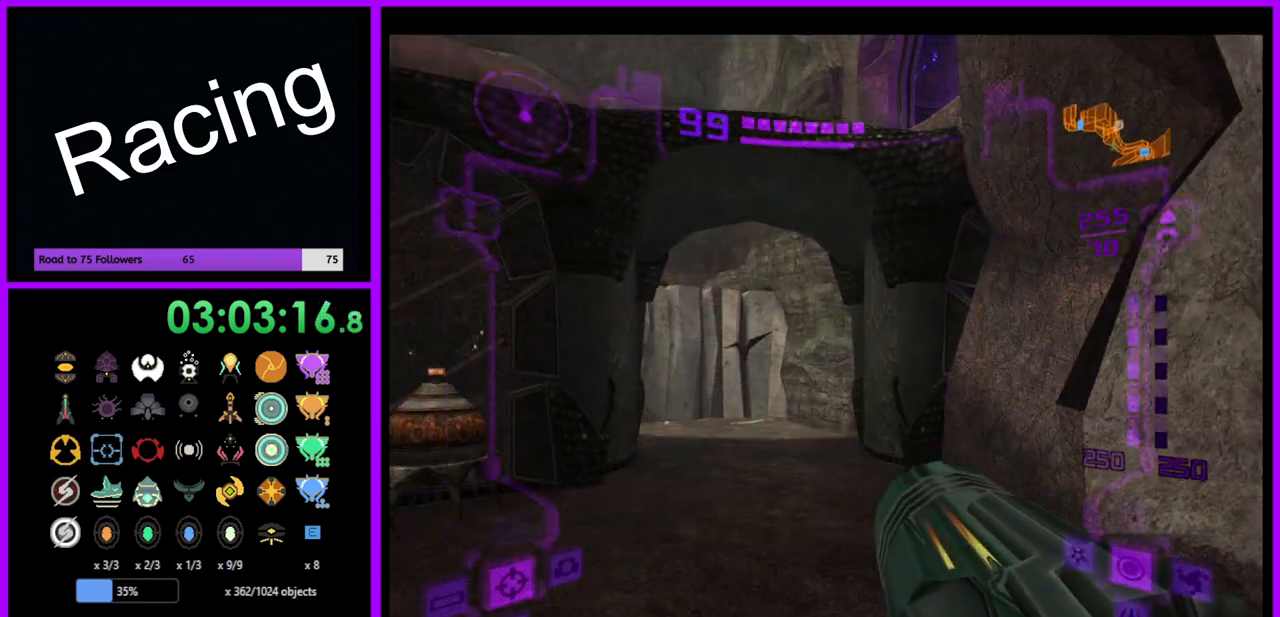
{"buttons": ["L1"], "left_stick": "up", "right_stick": "center", "events": [[50, "L1", "down"], [67, "right_stick", "center"], [483, "left_stick", "up"]]}
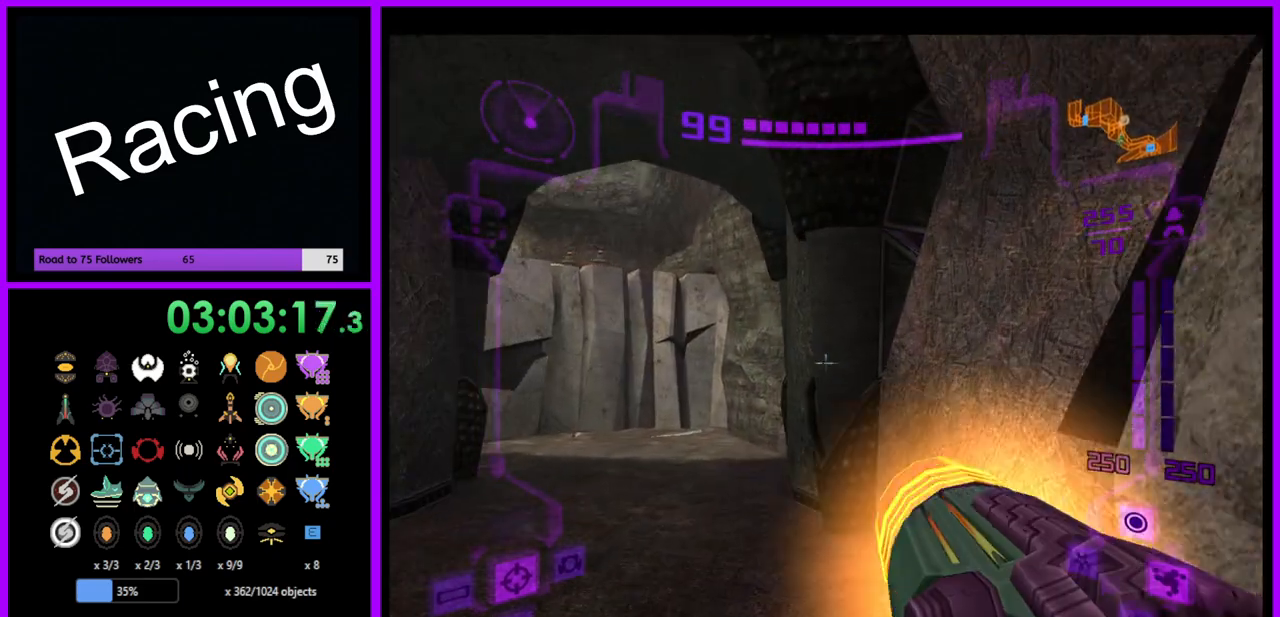
{"buttons": ["L1"], "left_stick": "up-right", "right_stick": "center", "events": [[250, "left_stick", "up-right"], [367, "B", "down"], [500, "B", "up"]]}
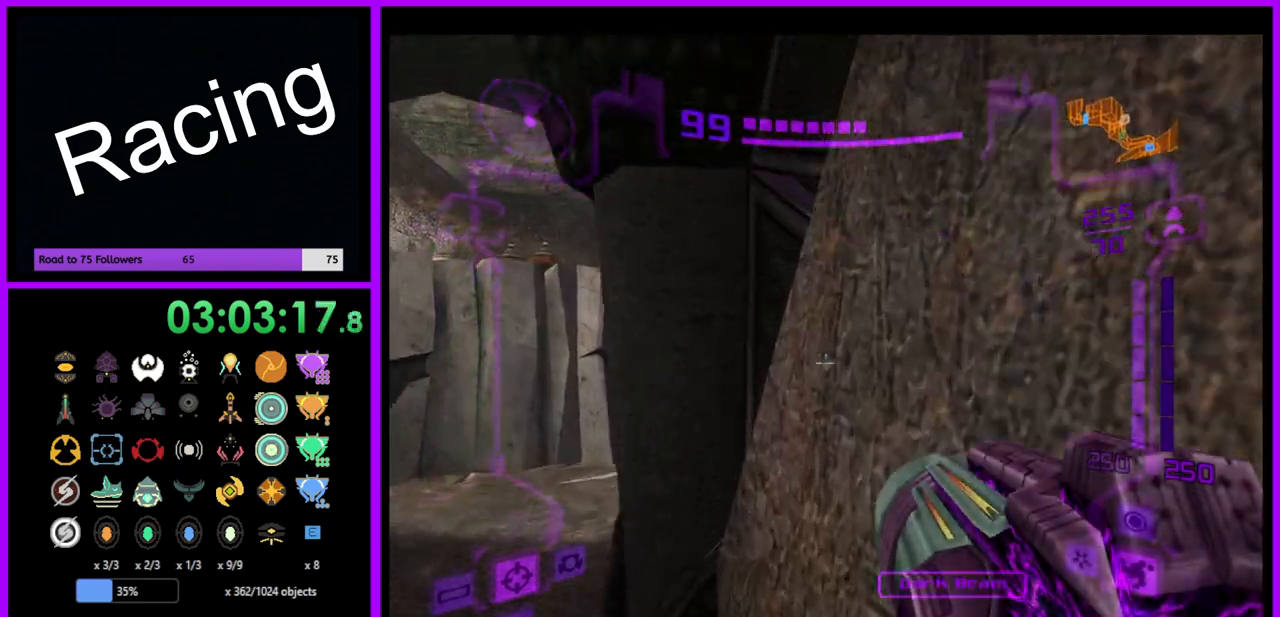
{"buttons": ["B", "L1"], "left_stick": "center", "right_stick": "center", "events": [[117, "left_stick", "up-left"], [167, "left_stick", "left"], [317, "left_stick", "center"], [450, "B", "down"]]}
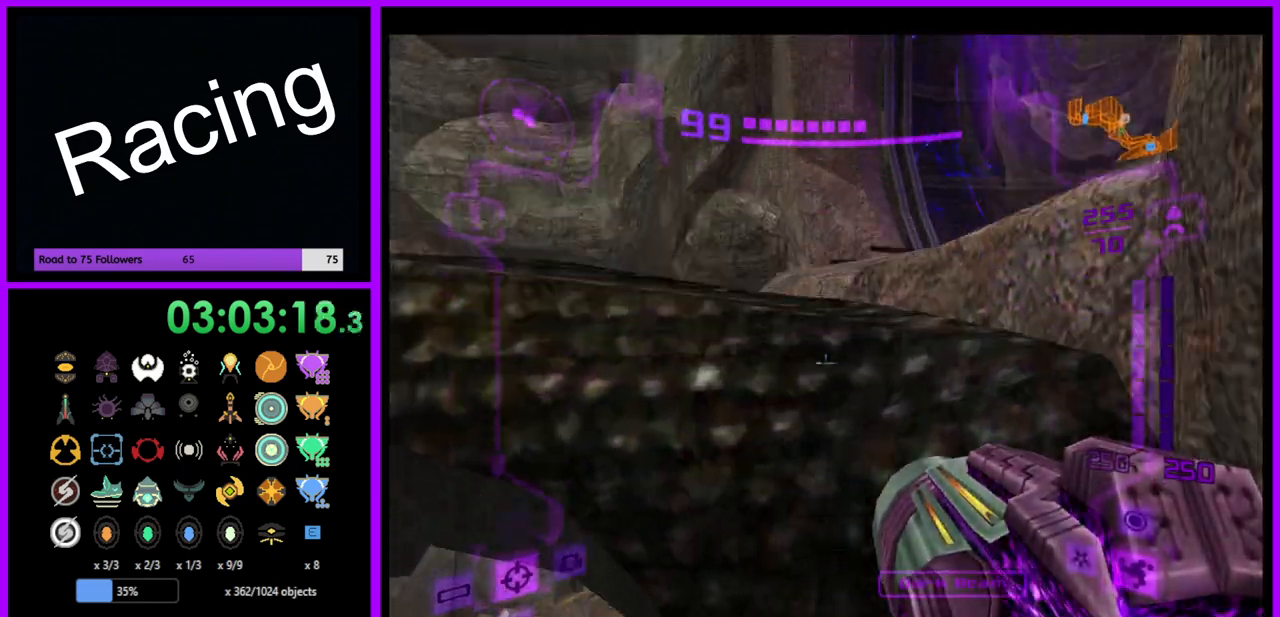
{"buttons": [], "left_stick": "right", "right_stick": "center", "events": [[167, "left_stick", "up"], [250, "B", "up"], [367, "L1", "up"], [450, "left_stick", "right"]]}
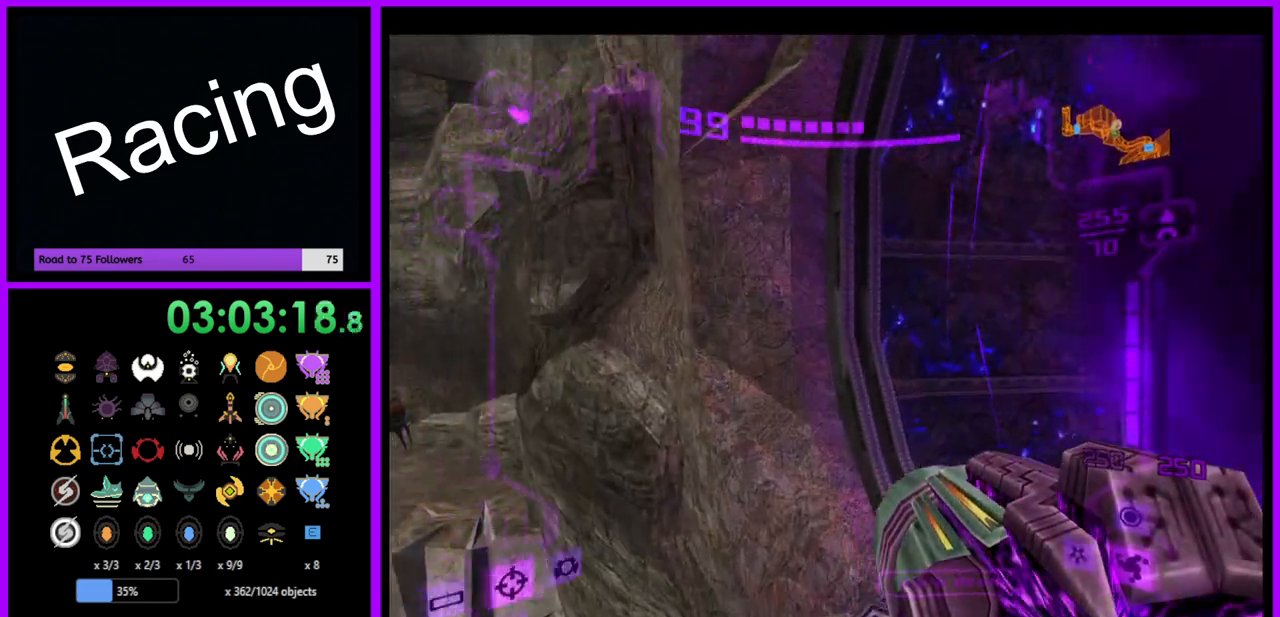
{"buttons": ["L1"], "left_stick": "up", "right_stick": "center", "events": [[367, "A", "down"], [433, "A", "up"], [433, "left_stick", "up"], [450, "L1", "down"]]}
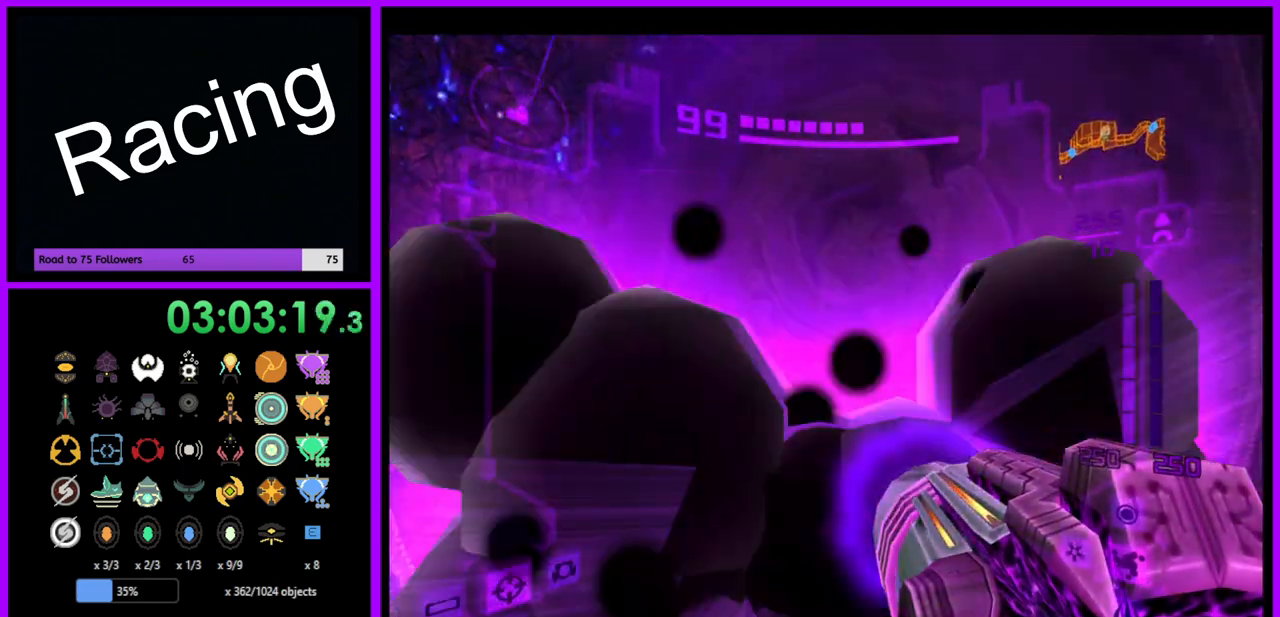
{"buttons": [], "left_stick": "center", "right_stick": "center", "events": [[400, "L1", "up"], [400, "left_stick", "center"]]}